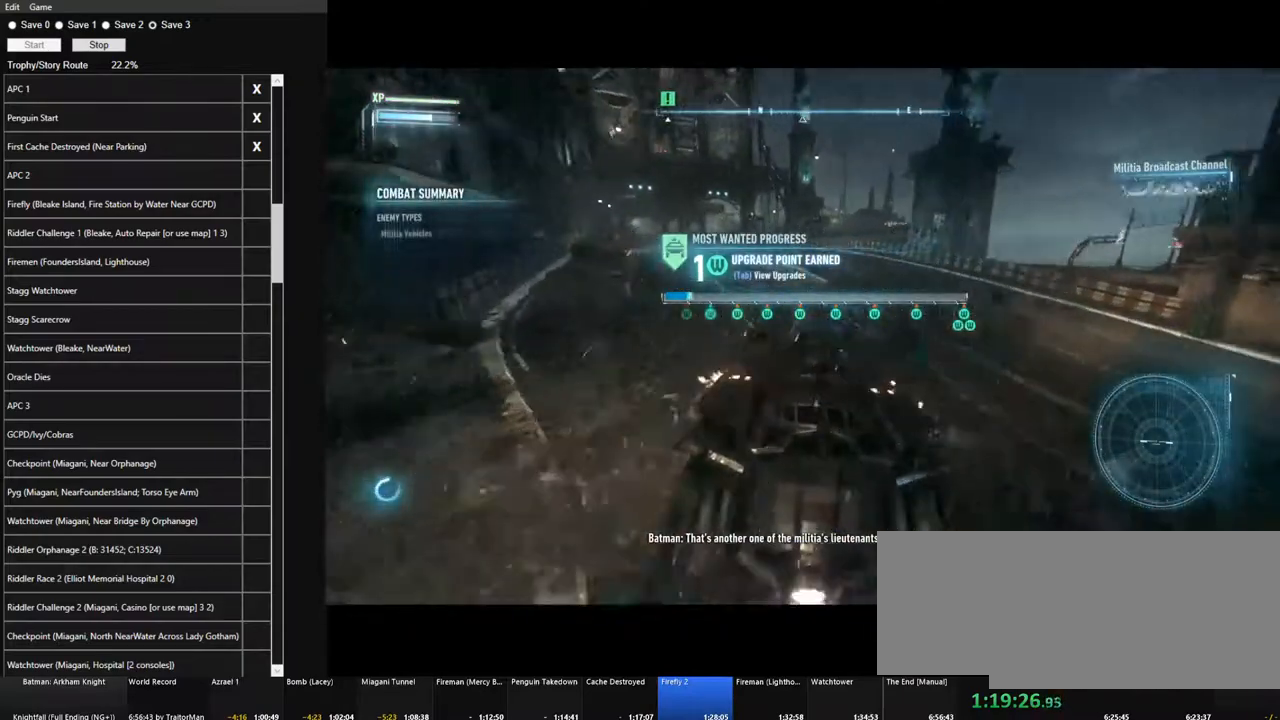
Gameplay with keyboard and mouse; each line is a JSON object with the keys and mouse buttons held at the frame after it. "events" lists presses ("down") and releases ("up") of "1", "2", "3", "4", "5", "a", "alt", "c", "caps_lock", "ctrl", "d", "e", "f", "g", "q", "r", "s", "shift", "space", "t", "tab", "v", "w", "x", "z", "mouse_left", "mouse_wheel" and "mouse_right" between this image and that frame as [ms after this image, input, new state], when the widget could be followed in between. "mouse_left", "mouse_wheel", "mouse_right" = the "left", "wheel", "right" buttons of the "mouse" list. No other keys are recorded. "wheel" means that the mouse wheel is clicked or scrolled. Not read: mouse_move.
{"keys": ["w"], "mouse": [], "events": [[84, "a", "up"], [84, "mouse_left", "up"], [184, "mouse_left", "down"], [267, "mouse_left", "up"], [367, "mouse_left", "down"], [467, "mouse_left", "up"]]}
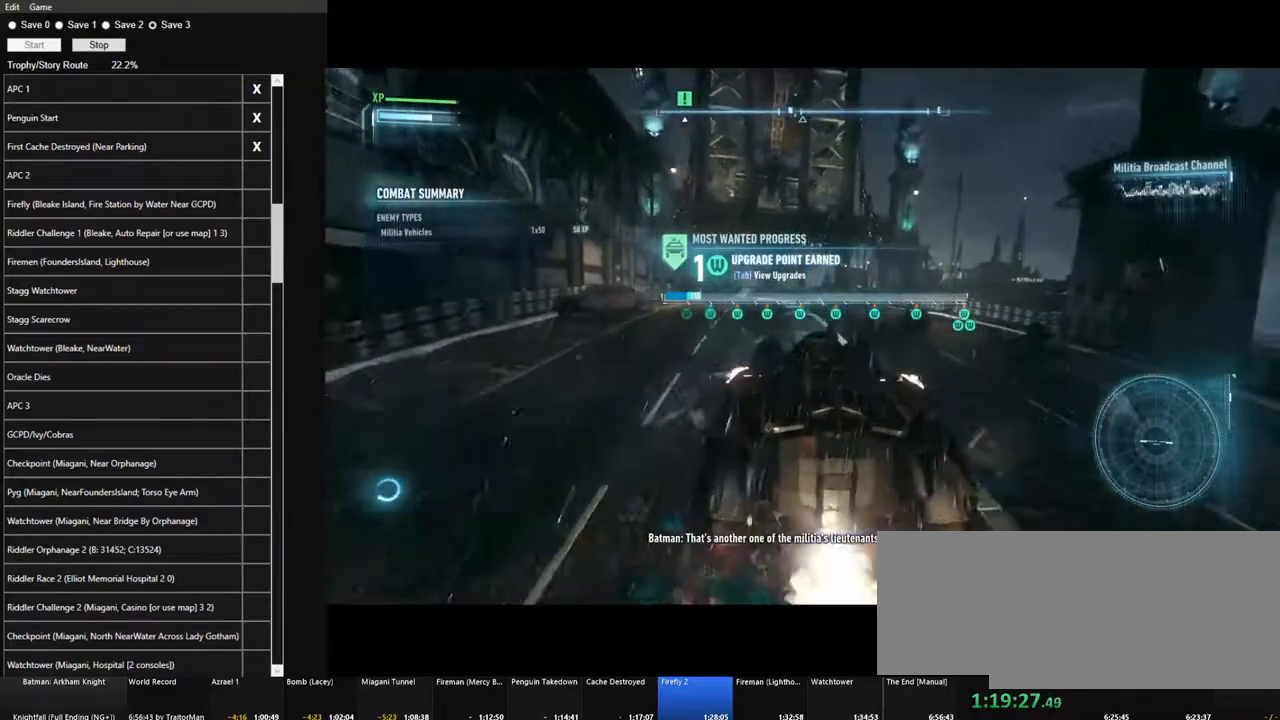
{"keys": ["w"], "mouse": ["left"], "events": [[100, "mouse_left", "down"], [200, "d", "down"], [200, "mouse_left", "up"], [284, "d", "up"], [284, "mouse_left", "down"], [384, "mouse_left", "up"], [484, "mouse_left", "down"]]}
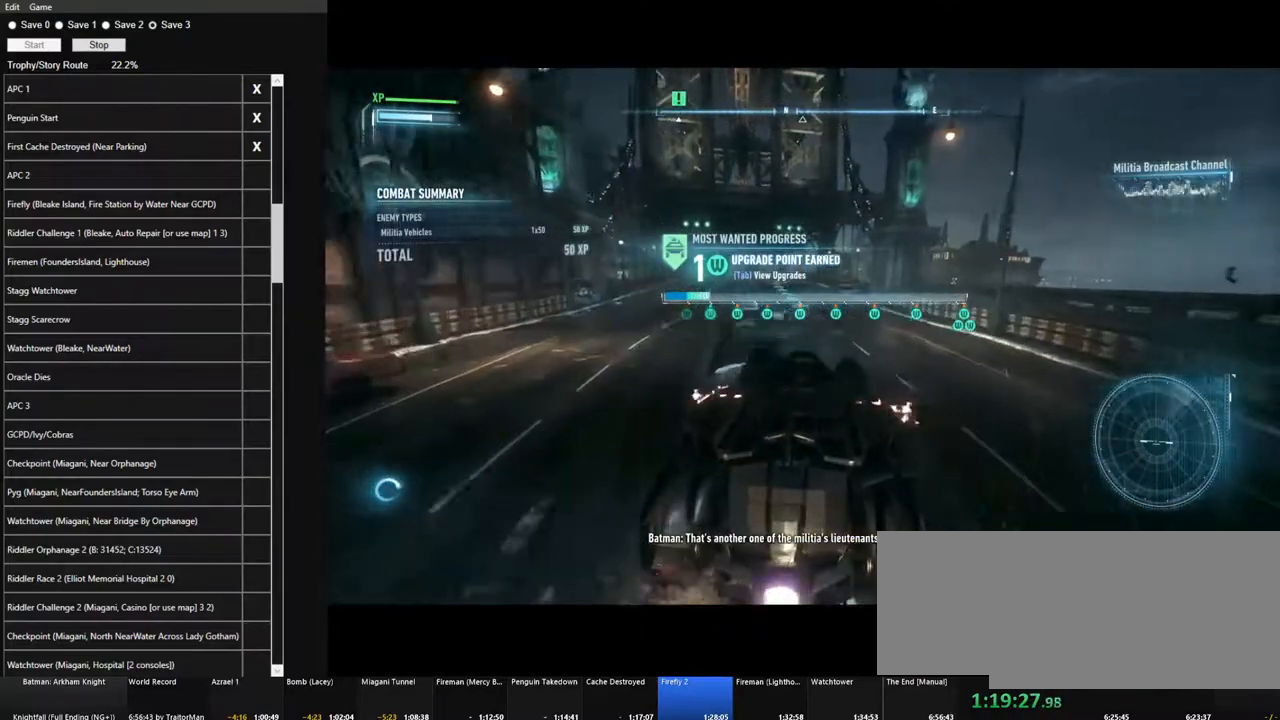
{"keys": ["a", "w"], "mouse": [], "events": [[67, "mouse_left", "up"], [167, "a", "down"], [217, "mouse_left", "down"], [300, "a", "up"], [300, "mouse_left", "up"], [400, "mouse_left", "down"], [450, "a", "down"], [500, "mouse_left", "up"]]}
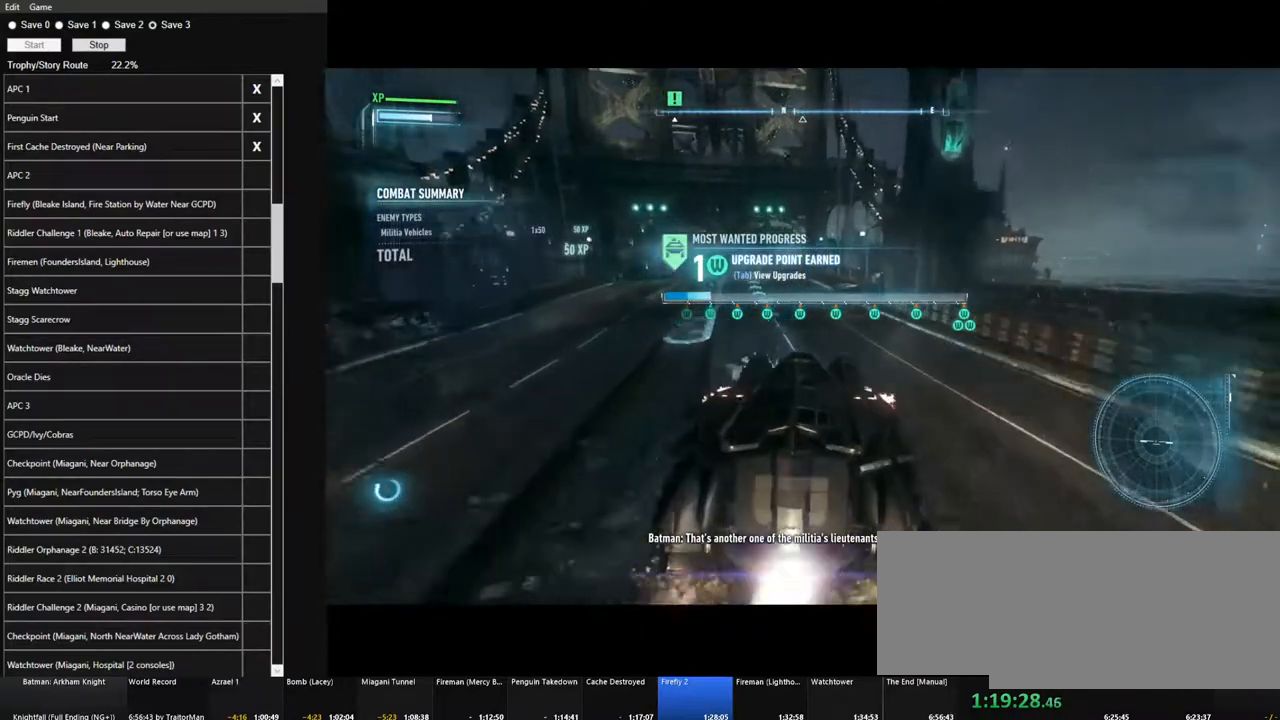
{"keys": ["w"], "mouse": ["left"], "events": [[34, "a", "up"], [134, "mouse_left", "down"], [234, "mouse_left", "up"], [267, "a", "down"], [317, "mouse_left", "down"], [417, "a", "up"], [417, "mouse_left", "up"], [500, "mouse_left", "down"]]}
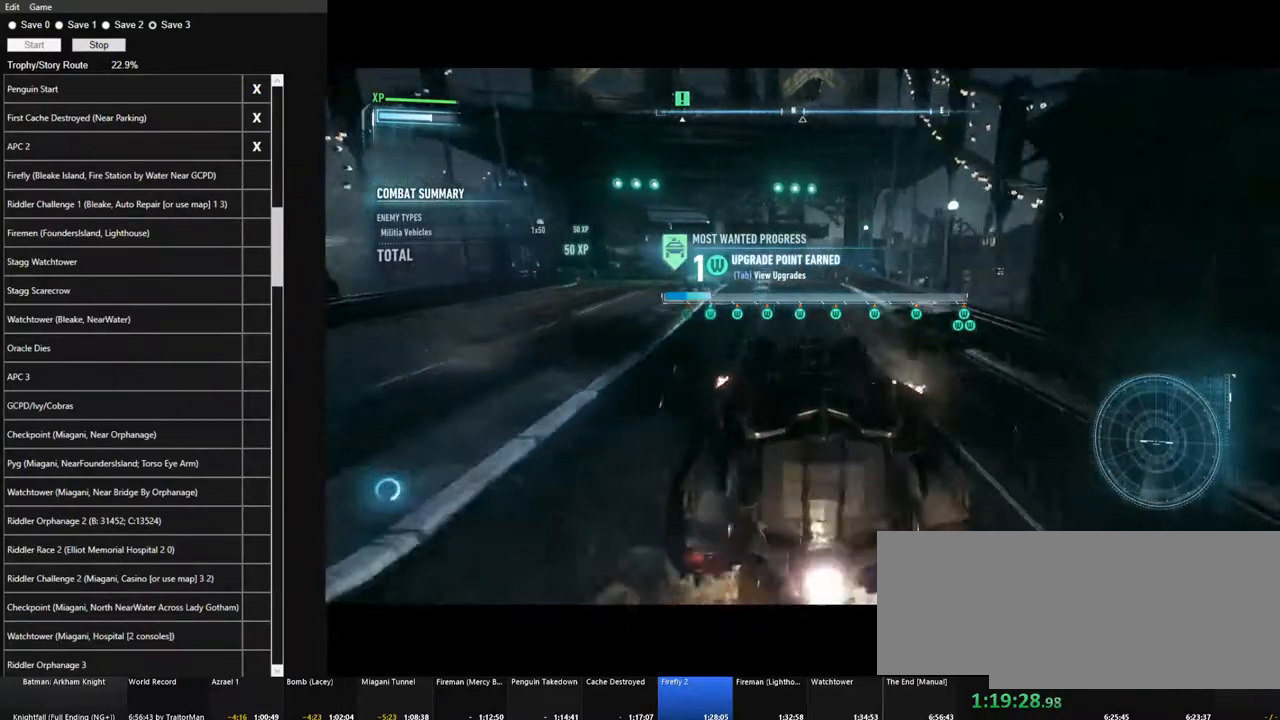
{"keys": ["w"], "mouse": ["left"], "events": [[150, "mouse_left", "up"], [234, "mouse_left", "down"], [334, "mouse_left", "up"], [434, "mouse_left", "down"]]}
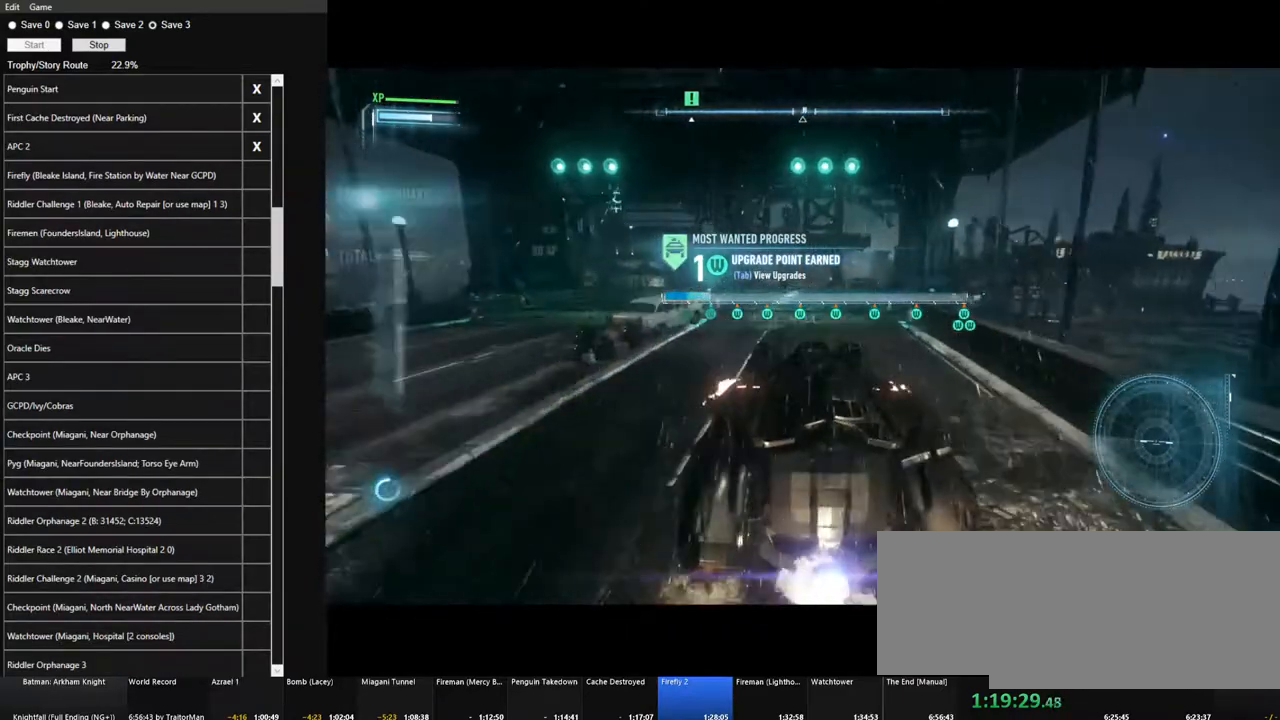
{"keys": ["w"], "mouse": [], "events": [[17, "mouse_left", "up"], [117, "mouse_left", "down"], [217, "mouse_left", "up"], [350, "mouse_left", "down"], [400, "d", "down"], [450, "mouse_left", "up"], [484, "d", "up"]]}
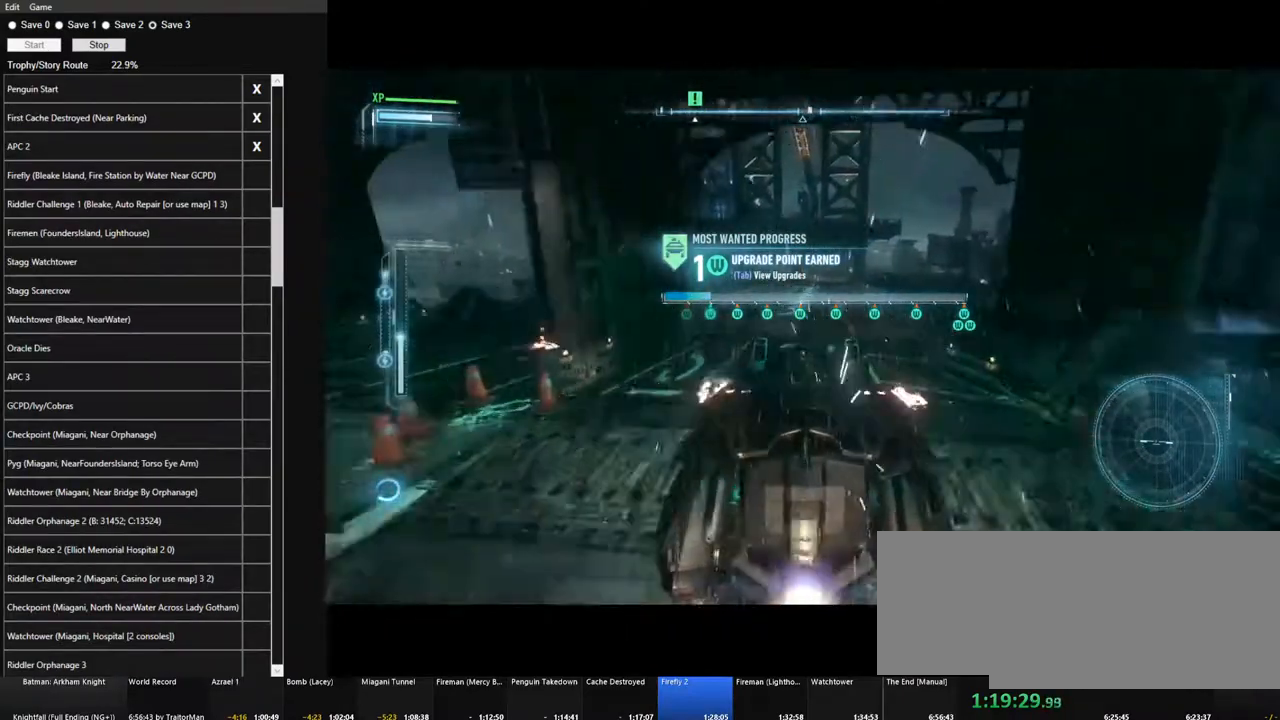
{"keys": ["a", "w"], "mouse": ["left"], "events": [[34, "mouse_left", "down"], [134, "mouse_left", "up"], [267, "mouse_left", "down"], [367, "mouse_left", "up"], [417, "a", "down"], [467, "mouse_left", "down"]]}
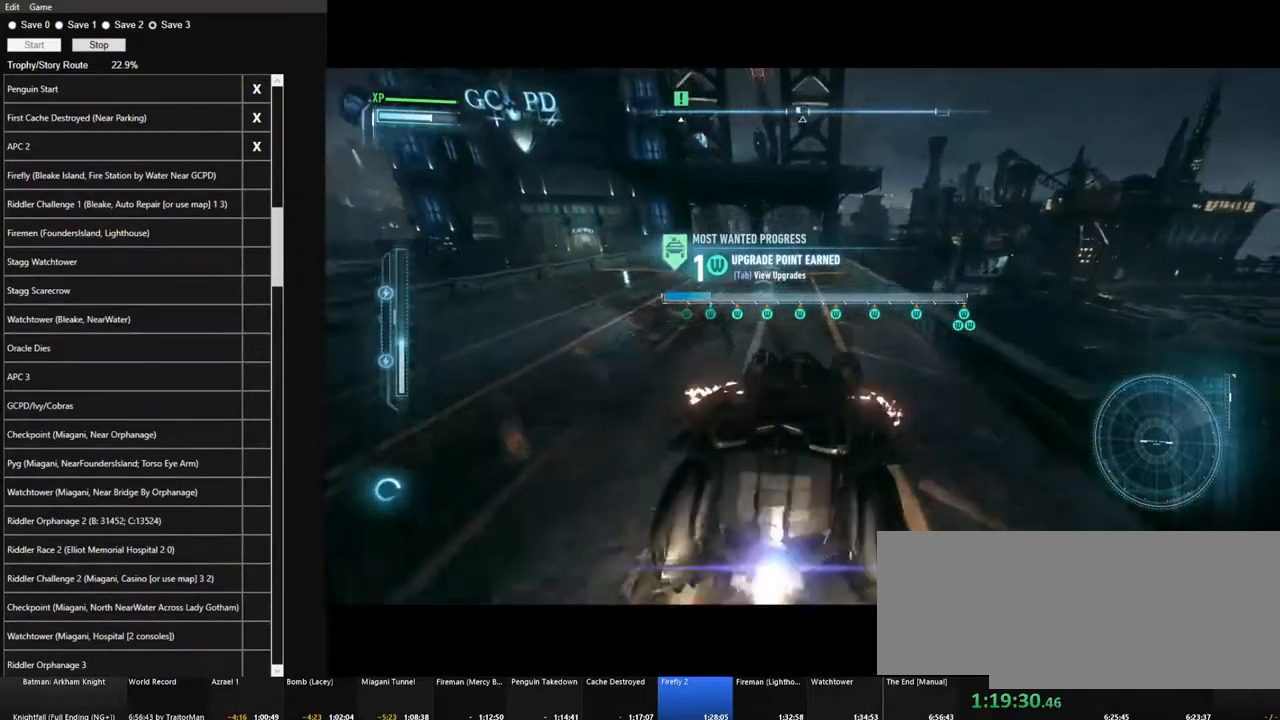
{"keys": ["w"], "mouse": ["left"], "events": [[50, "a", "up"], [50, "mouse_left", "up"], [200, "mouse_left", "down"], [284, "a", "down"], [284, "mouse_left", "up"], [334, "a", "up"], [384, "mouse_left", "down"]]}
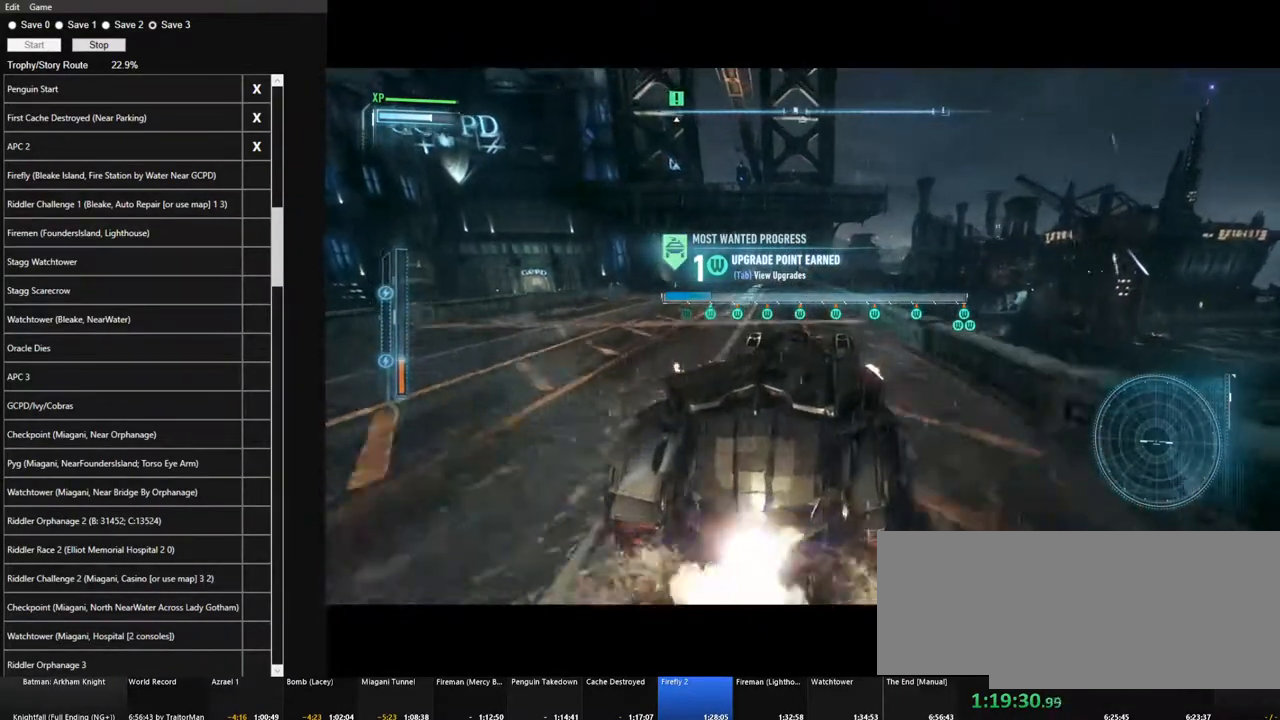
{"keys": ["w"], "mouse": [], "events": [[17, "mouse_left", "up"], [67, "a", "down"], [117, "mouse_left", "down"], [167, "a", "up"], [217, "mouse_left", "up"], [350, "a", "down"], [350, "mouse_left", "down"], [450, "a", "up"], [450, "mouse_left", "up"]]}
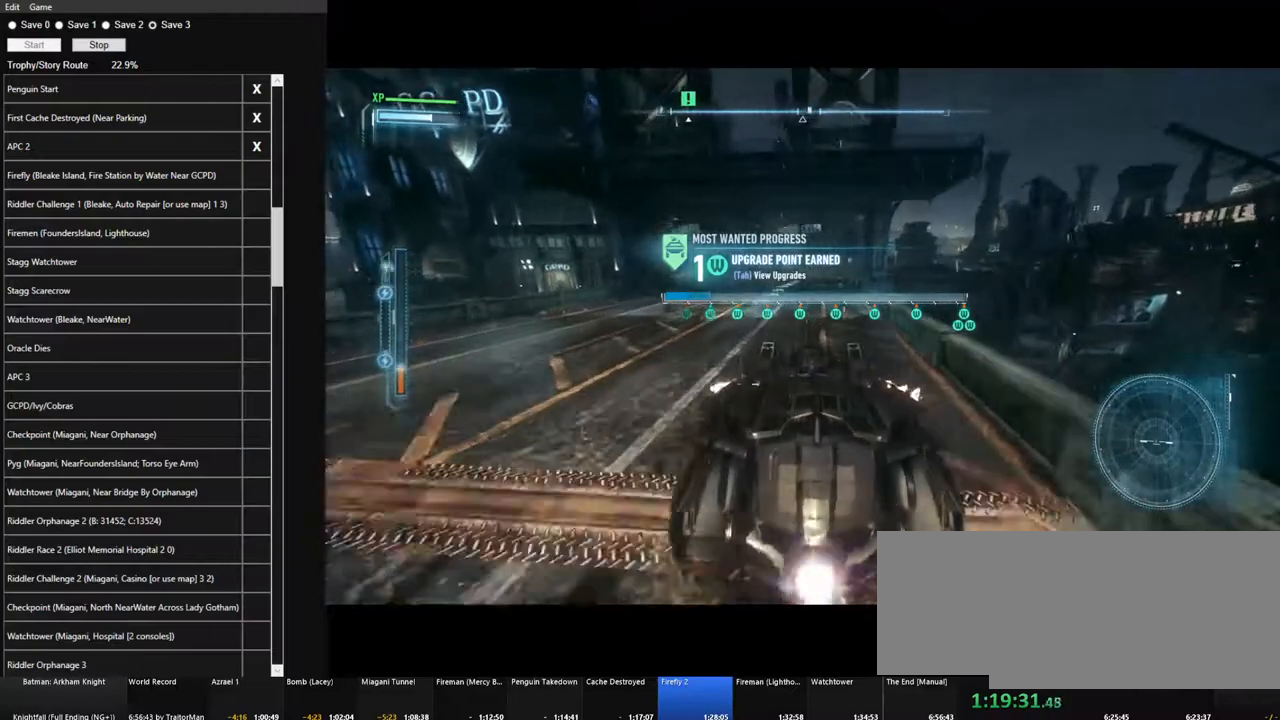
{"keys": ["w"], "mouse": ["left"], "events": [[34, "mouse_left", "down"], [134, "d", "down"], [134, "mouse_left", "up"], [234, "d", "up"], [267, "mouse_left", "down"], [367, "mouse_left", "up"], [417, "a", "down"], [467, "mouse_left", "down"], [500, "a", "up"]]}
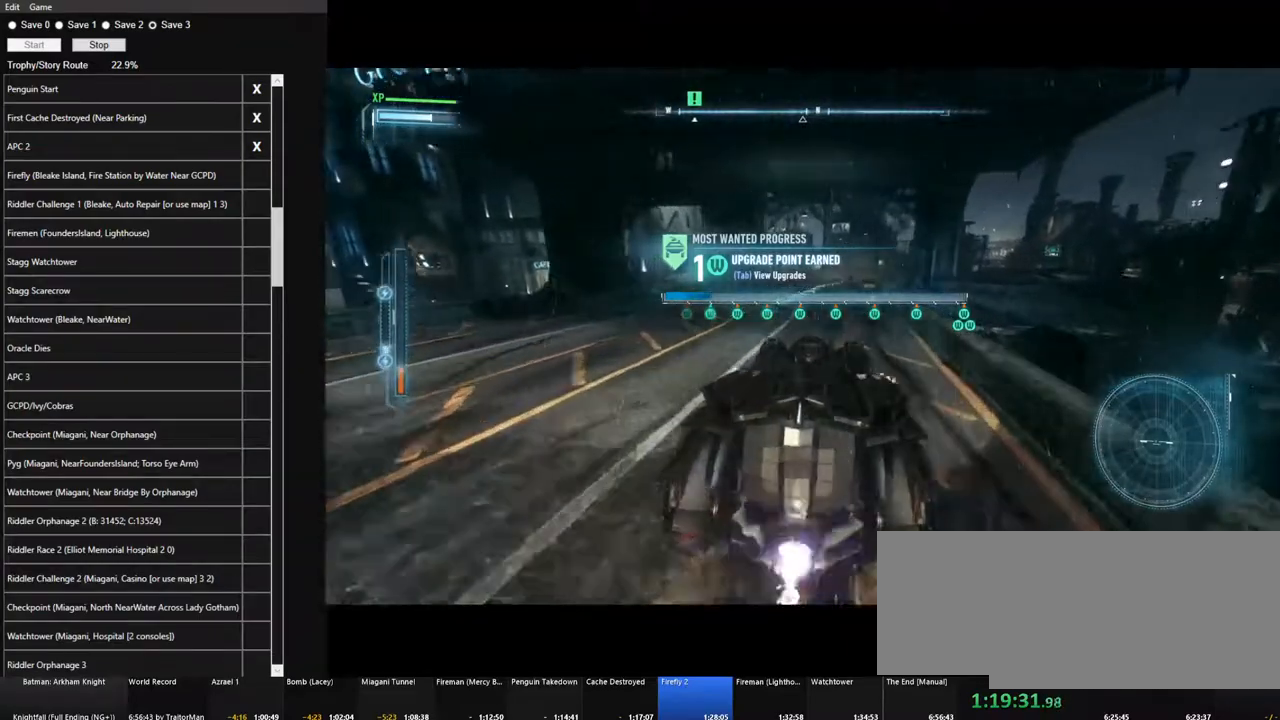
{"keys": ["w"], "mouse": ["left"], "events": [[50, "mouse_left", "up"], [200, "mouse_left", "down"], [284, "mouse_left", "up"], [384, "mouse_left", "down"]]}
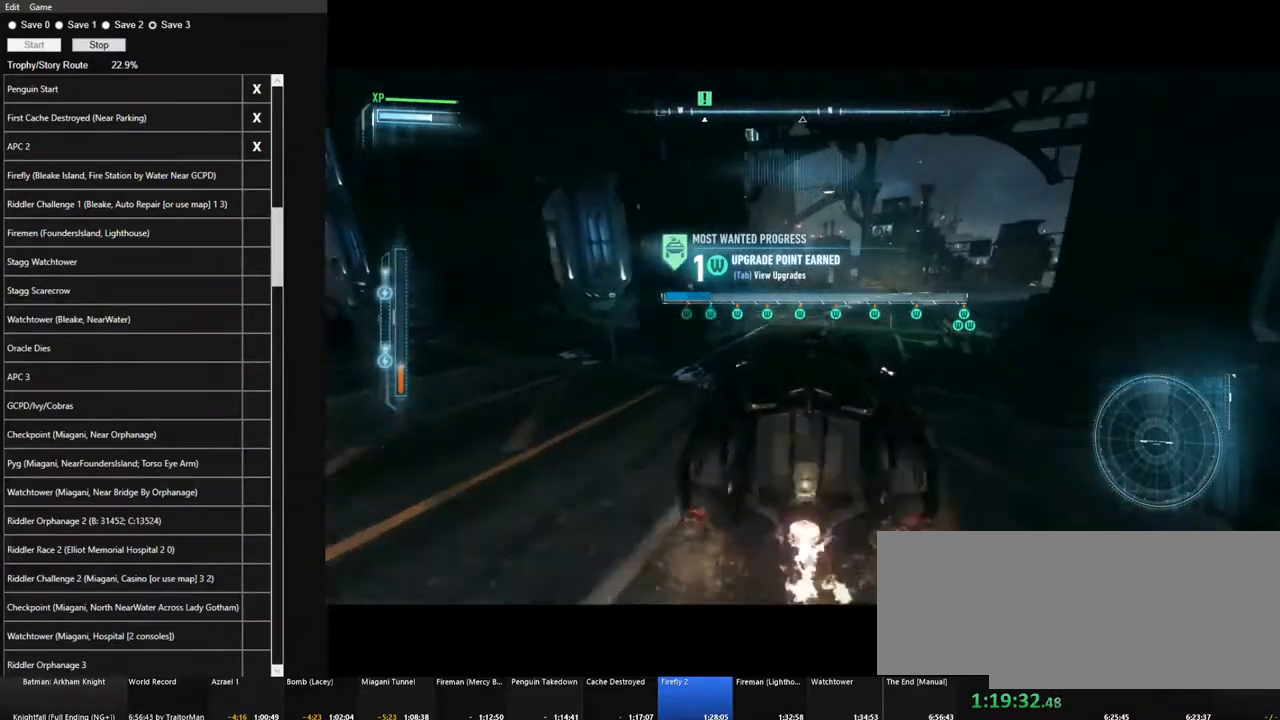
{"keys": ["w"], "mouse": [], "events": [[17, "mouse_left", "up"], [67, "d", "down"], [117, "d", "up"], [117, "mouse_left", "down"], [217, "mouse_left", "up"], [300, "a", "down"], [350, "a", "up"], [350, "mouse_left", "down"], [450, "mouse_left", "up"]]}
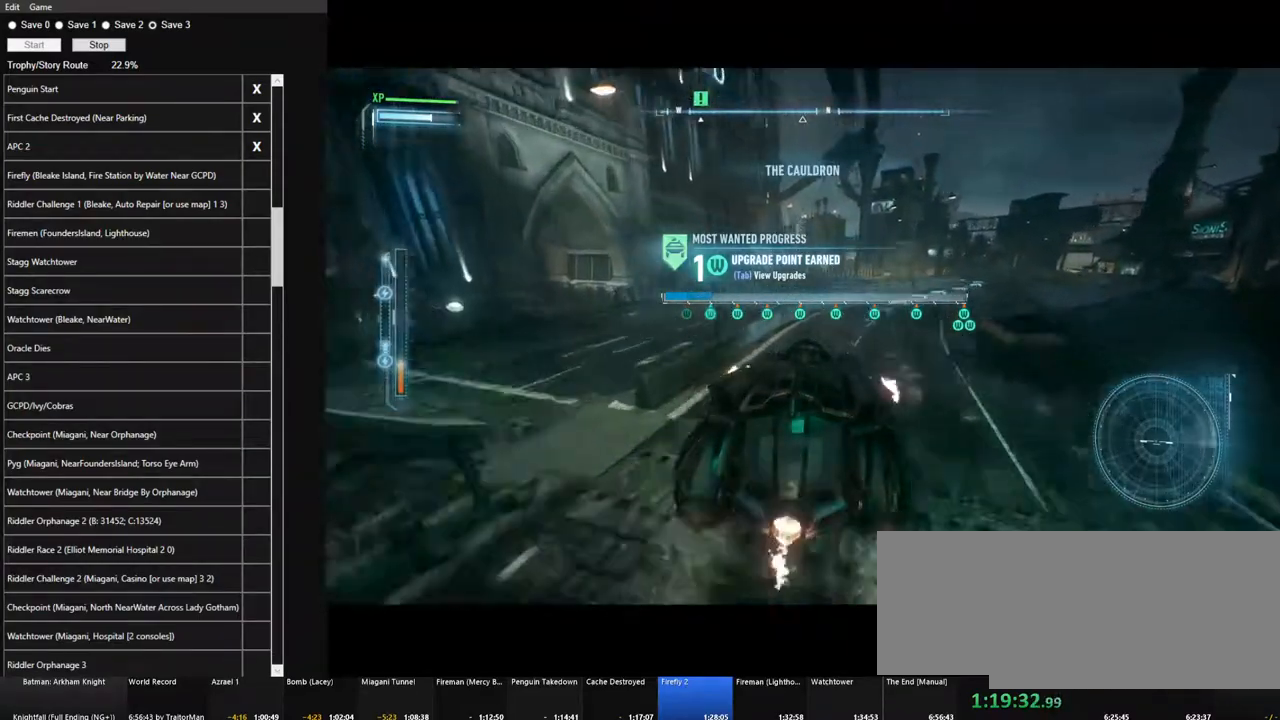
{"keys": ["w"], "mouse": [], "events": [[84, "mouse_left", "down"], [134, "a", "down"], [184, "mouse_left", "up"], [267, "a", "up"]]}
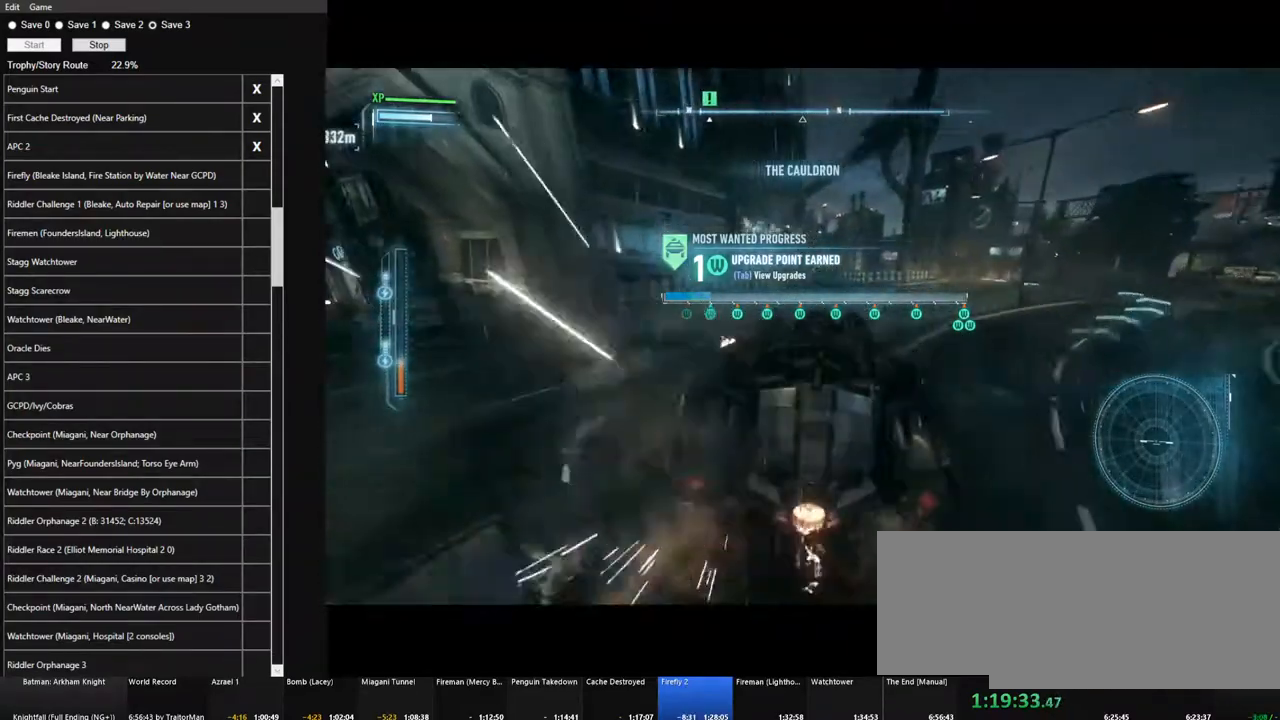
{"keys": ["d", "w"], "mouse": [], "events": [[334, "d", "down"]]}
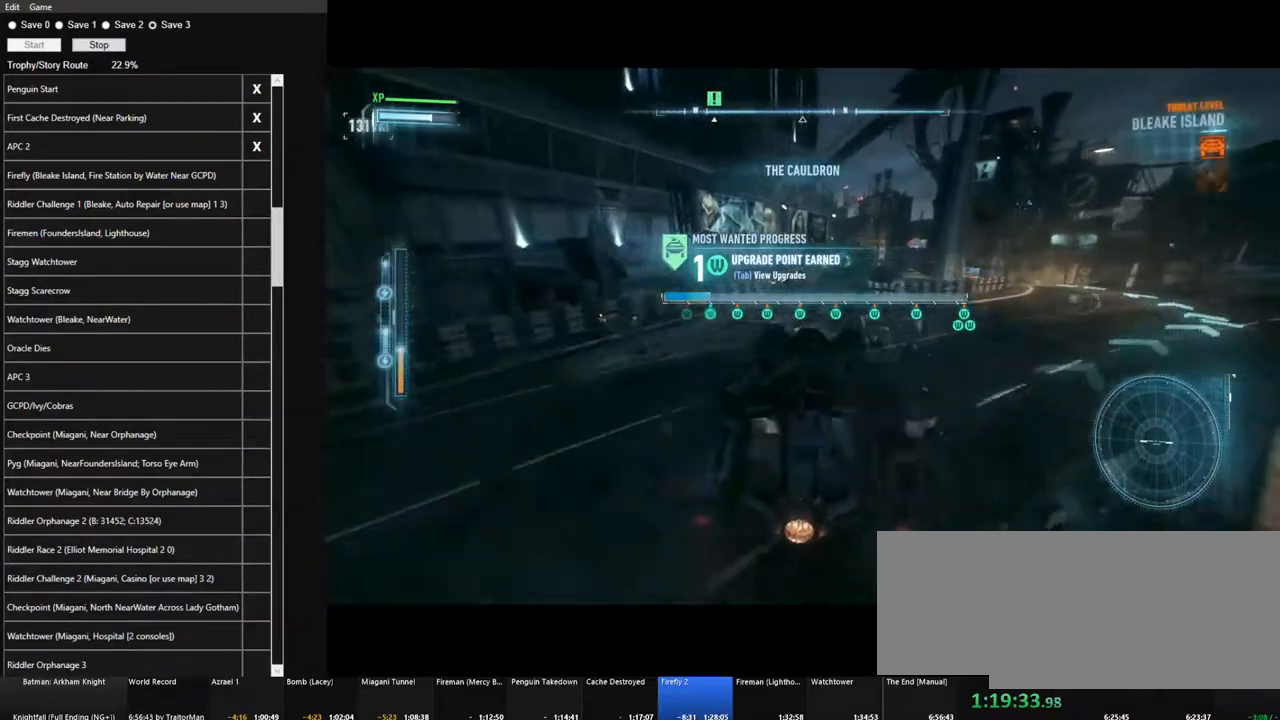
{"keys": ["w"], "mouse": ["left"], "events": [[17, "d", "up"], [250, "mouse_left", "down"]]}
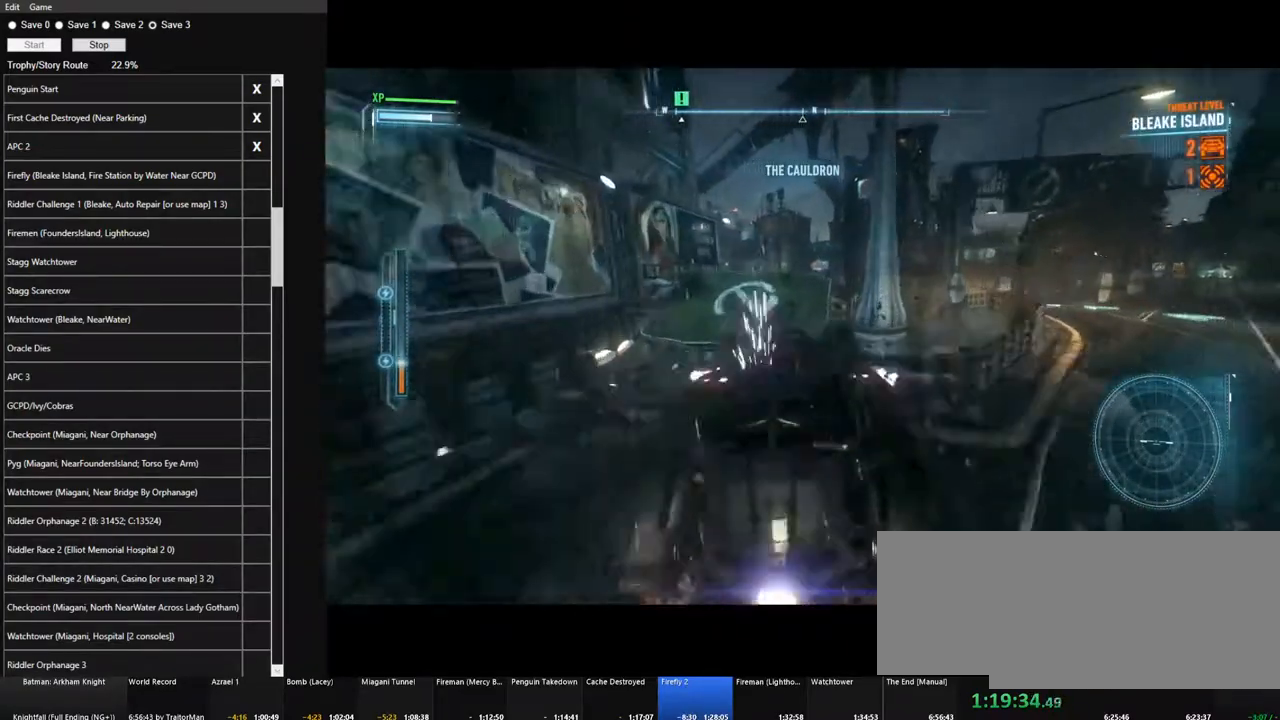
{"keys": ["w"], "mouse": [], "events": [[184, "d", "down"], [467, "d", "up"], [500, "mouse_left", "up"]]}
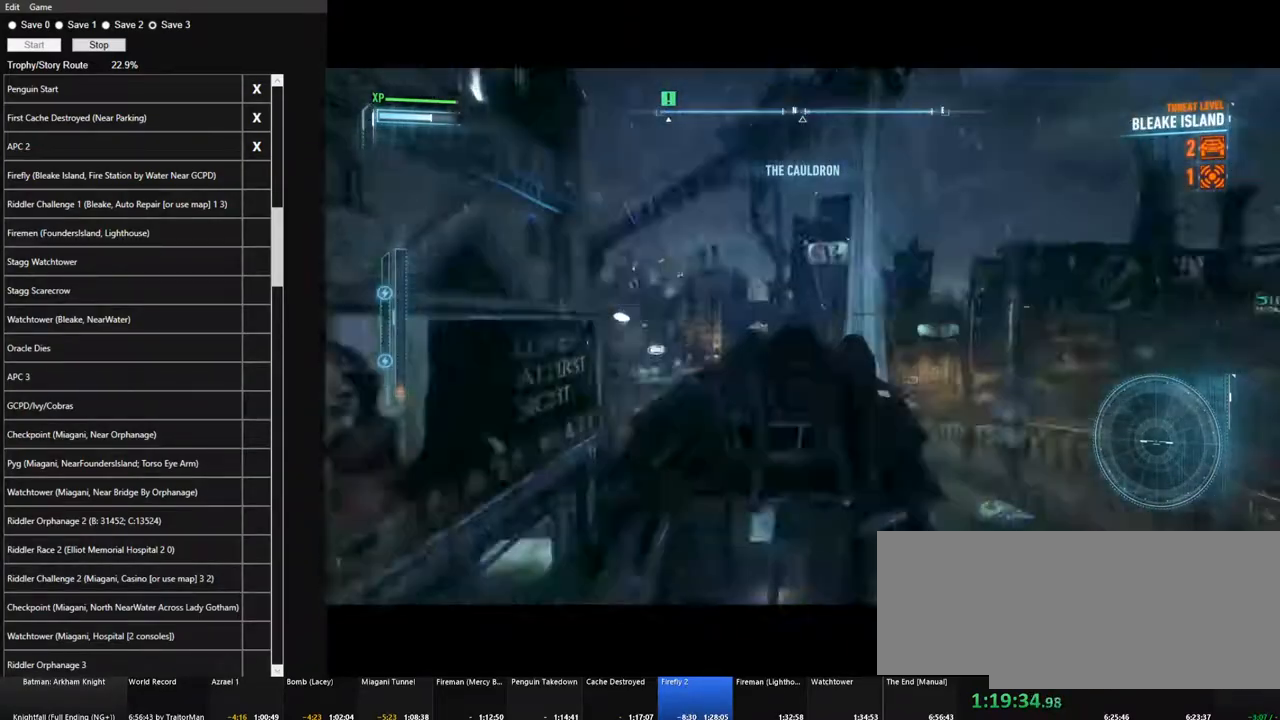
{"keys": ["a", "w"], "mouse": [], "events": [[100, "a", "down"]]}
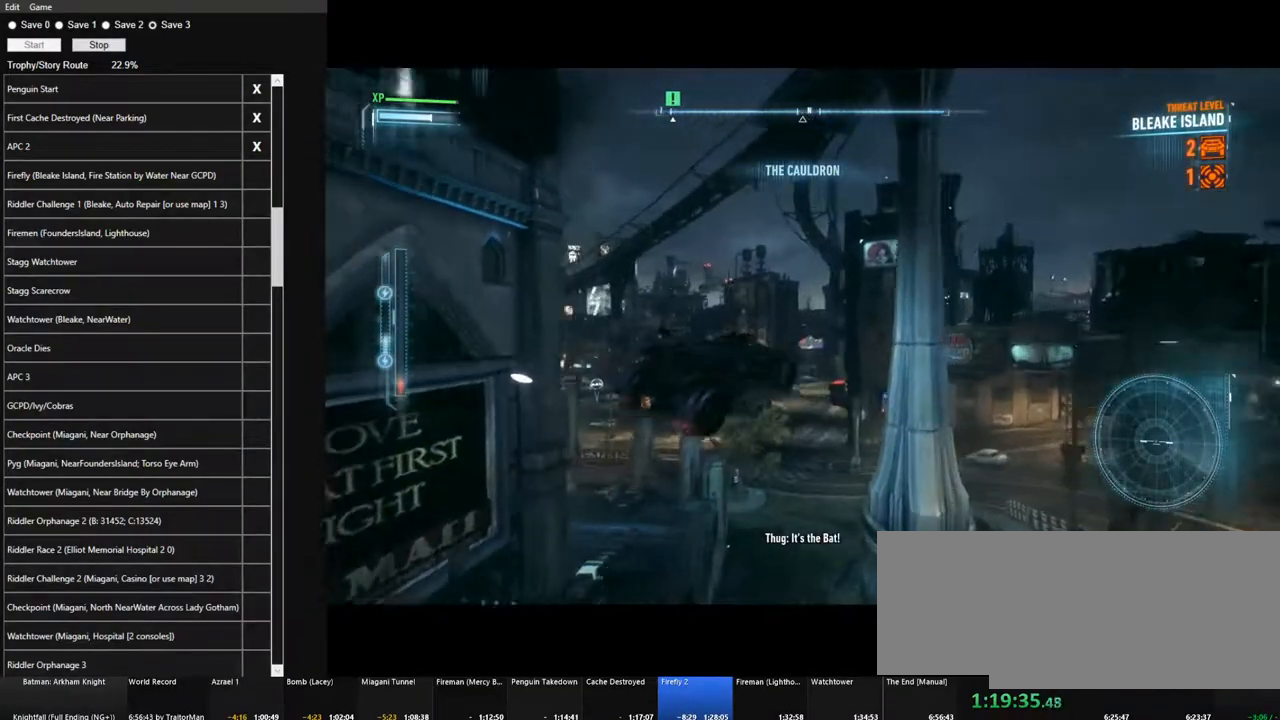
{"keys": ["a", "w"], "mouse": [], "events": [[167, "a", "up"], [484, "a", "down"]]}
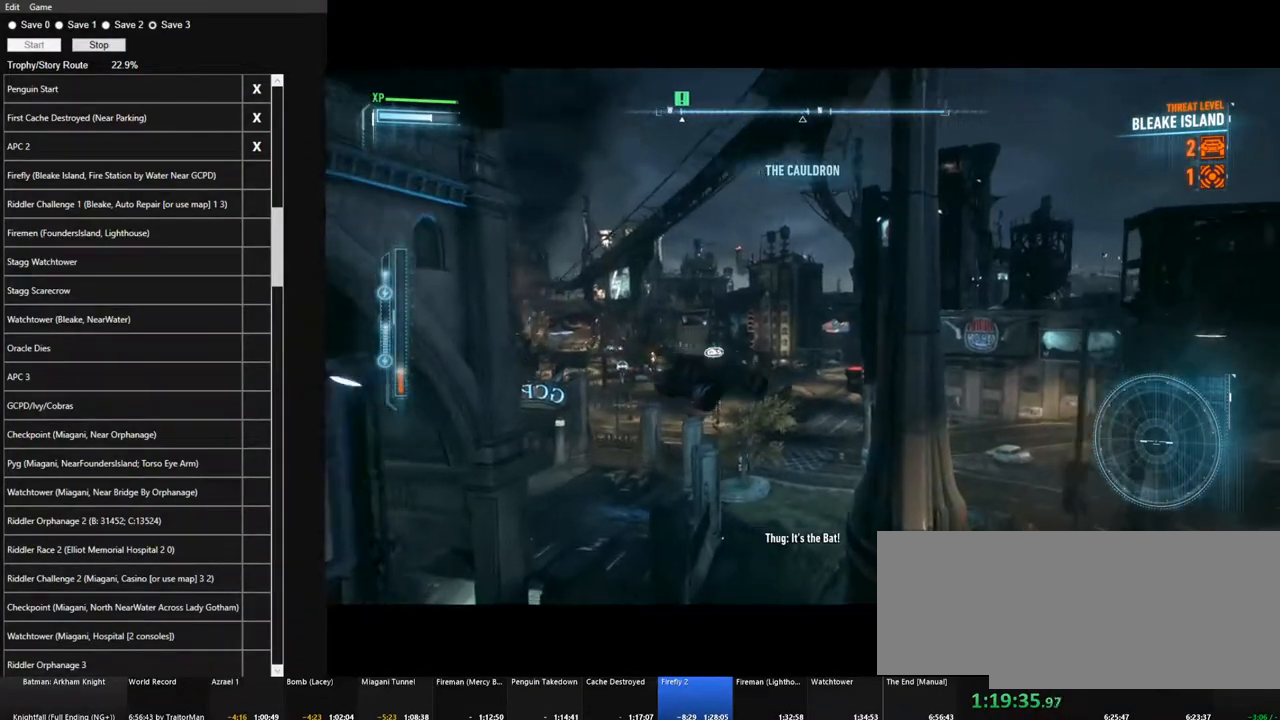
{"keys": ["w"], "mouse": [], "events": [[500, "a", "up"]]}
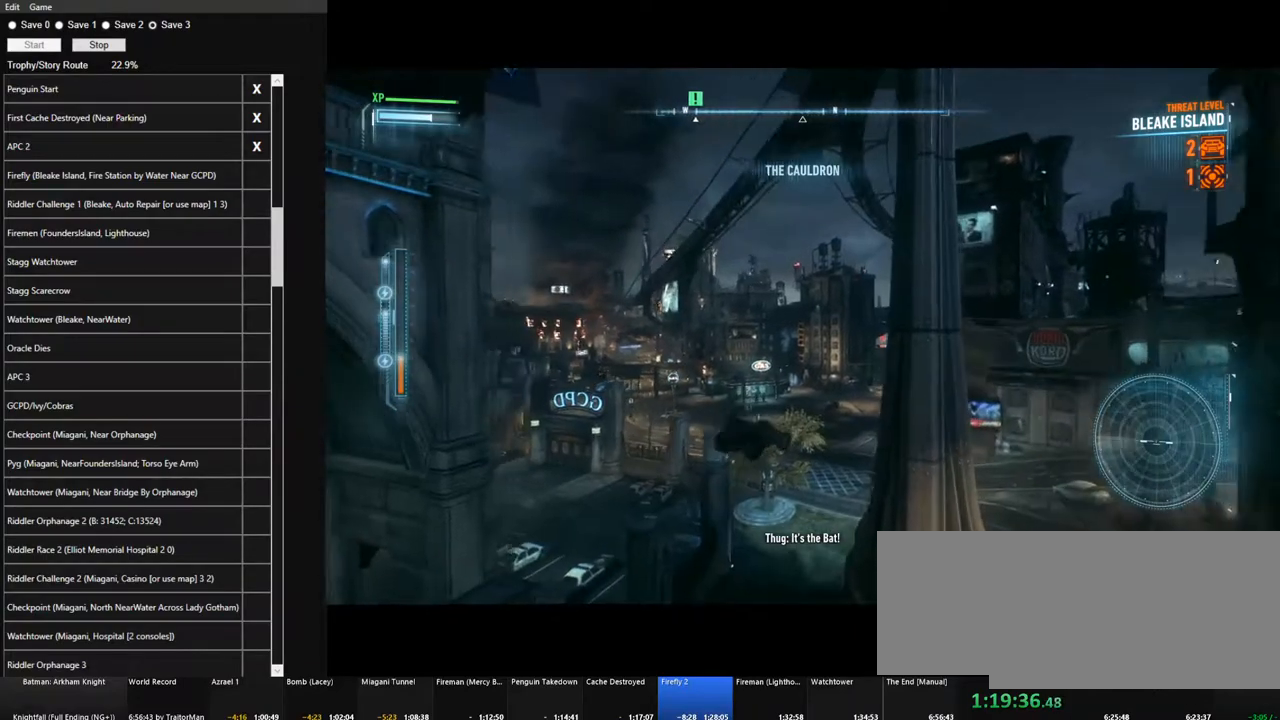
{"keys": ["w"], "mouse": [], "events": []}
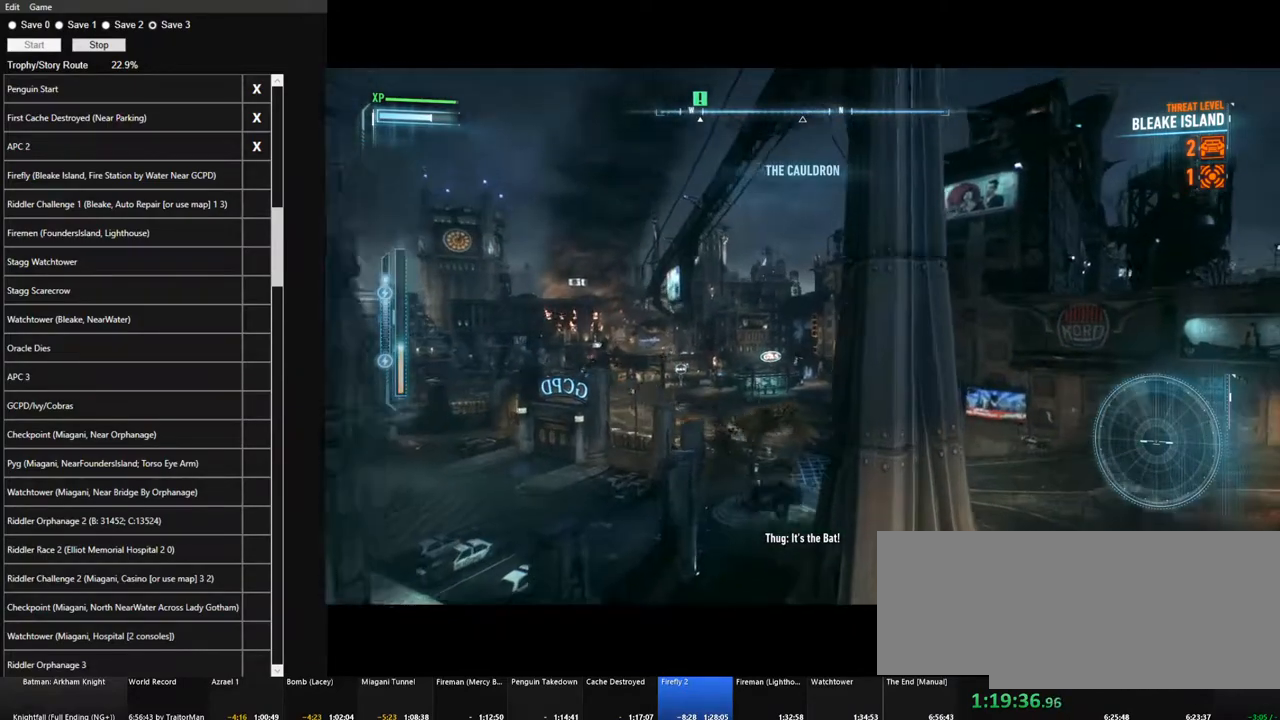
{"keys": ["a", "w"], "mouse": [], "events": [[167, "a", "down"]]}
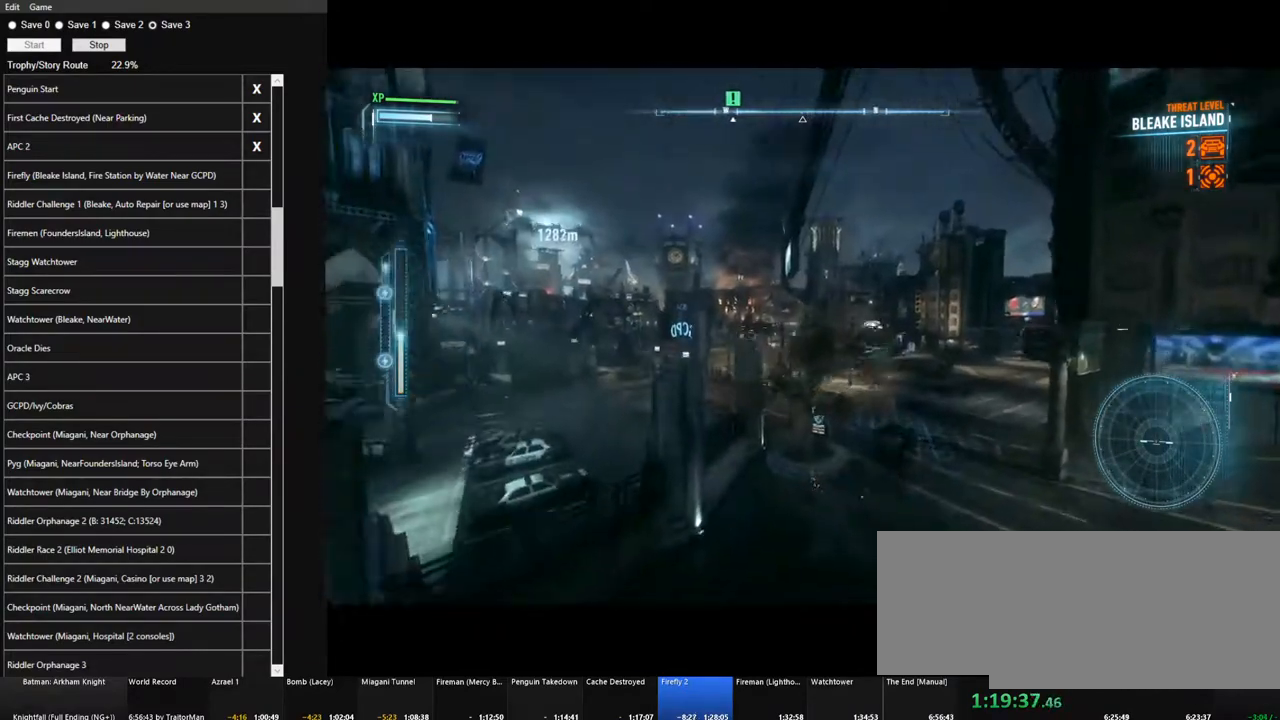
{"keys": ["a", "w"], "mouse": [], "events": [[34, "a", "up"], [34, "mouse_left", "down"], [134, "a", "down"], [134, "mouse_left", "up"]]}
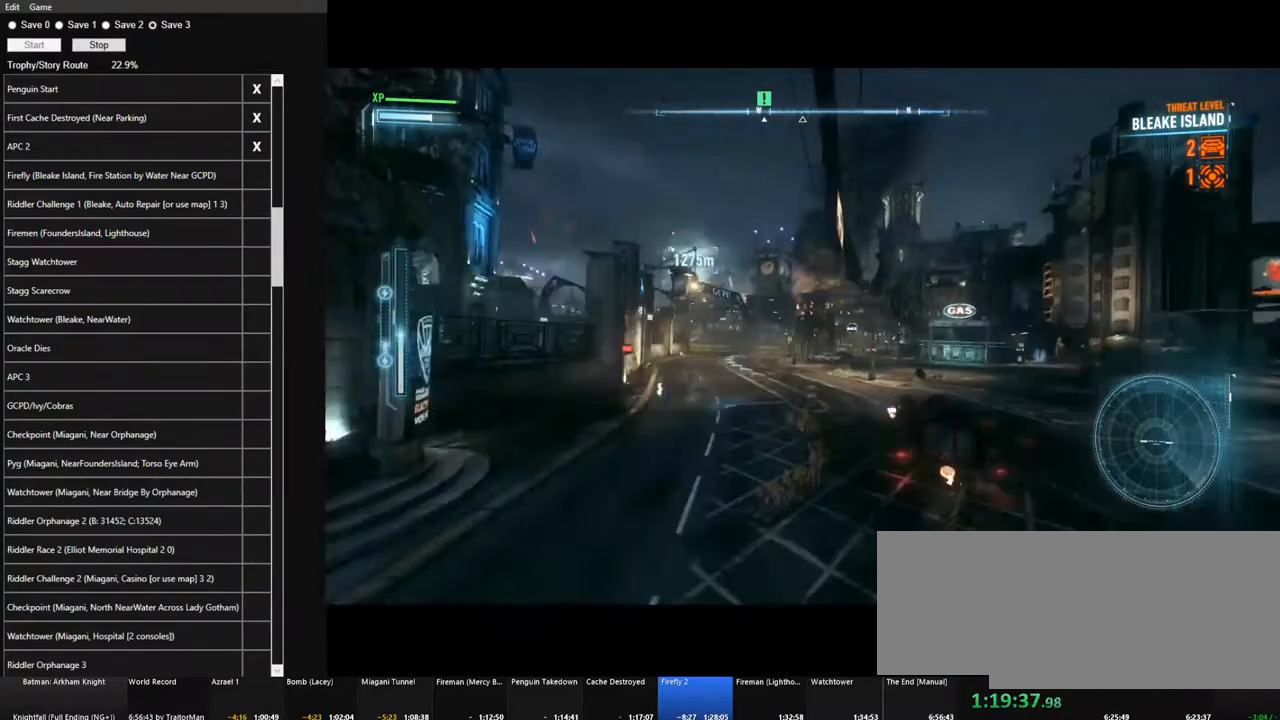
{"keys": ["d", "w"], "mouse": ["left"], "events": [[50, "mouse_left", "down"], [100, "a", "up"], [100, "mouse_left", "up"], [234, "mouse_left", "down"], [334, "d", "down"], [334, "mouse_left", "up"], [467, "mouse_left", "down"]]}
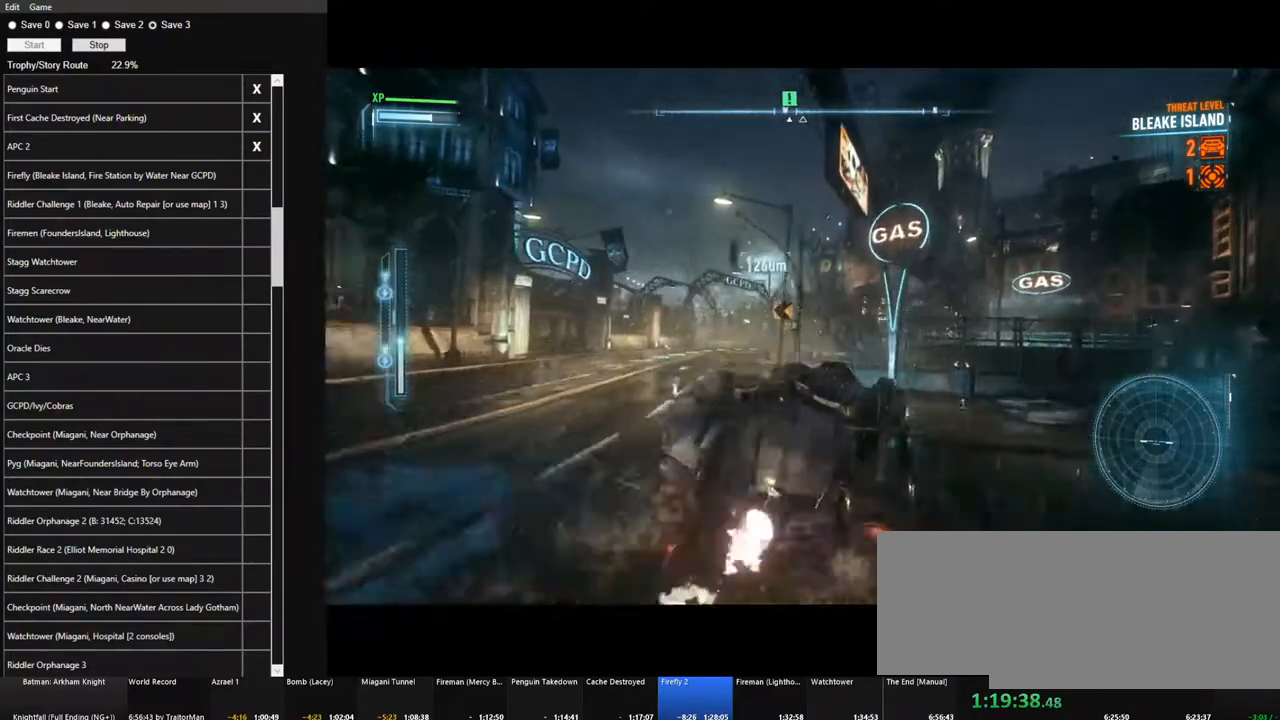
{"keys": ["a", "w"], "mouse": ["left"], "events": [[67, "d", "up"], [67, "mouse_left", "up"], [217, "mouse_left", "down"], [300, "mouse_left", "up"], [450, "a", "down"], [450, "mouse_left", "down"]]}
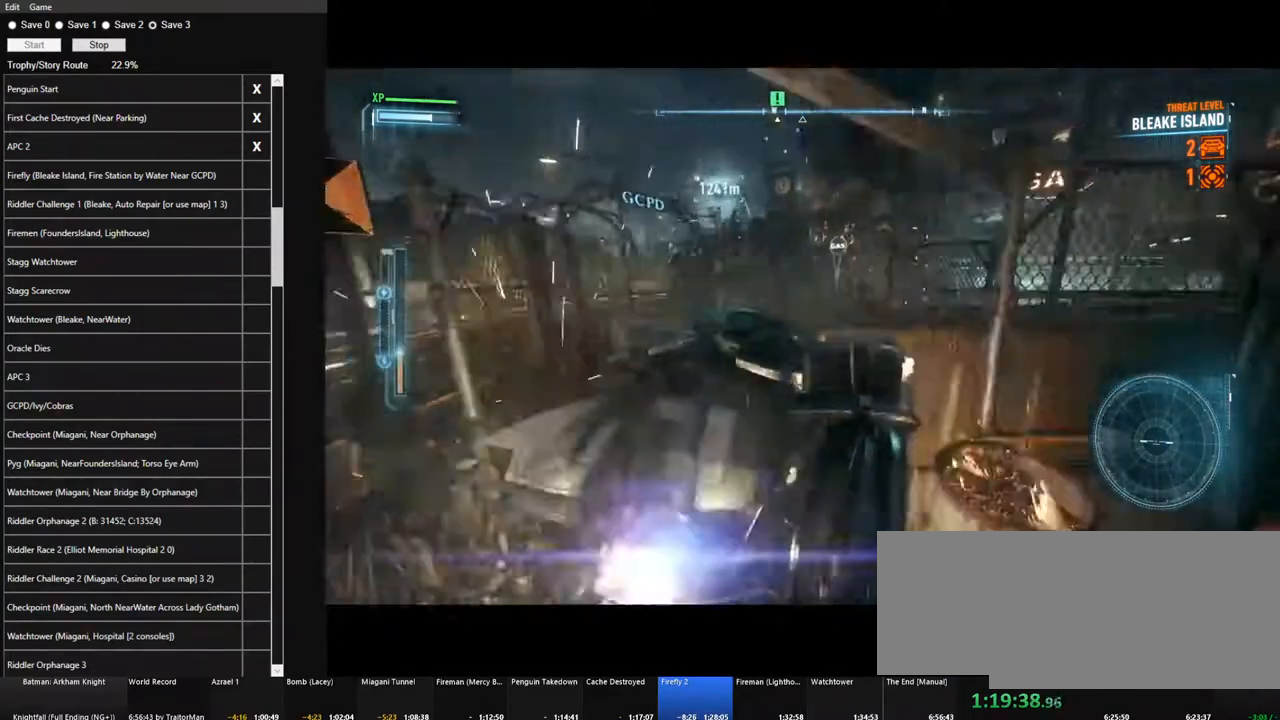
{"keys": ["w"], "mouse": [], "events": [[34, "mouse_left", "up"], [84, "a", "up"], [234, "mouse_left", "down"], [267, "mouse_left", "up"], [417, "mouse_left", "down"], [500, "mouse_left", "up"]]}
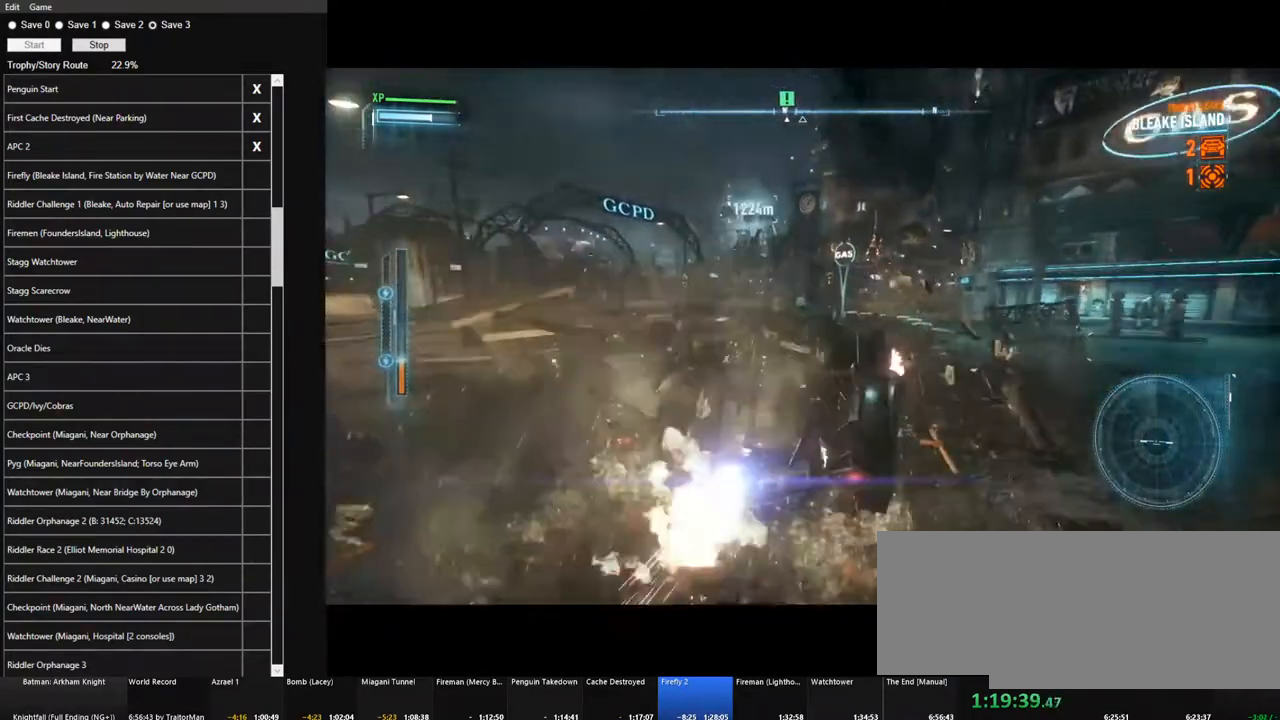
{"keys": ["w"], "mouse": [], "events": [[150, "mouse_left", "down"], [250, "mouse_left", "up"], [334, "d", "down"], [384, "mouse_left", "down"], [434, "d", "up"], [434, "mouse_left", "up"]]}
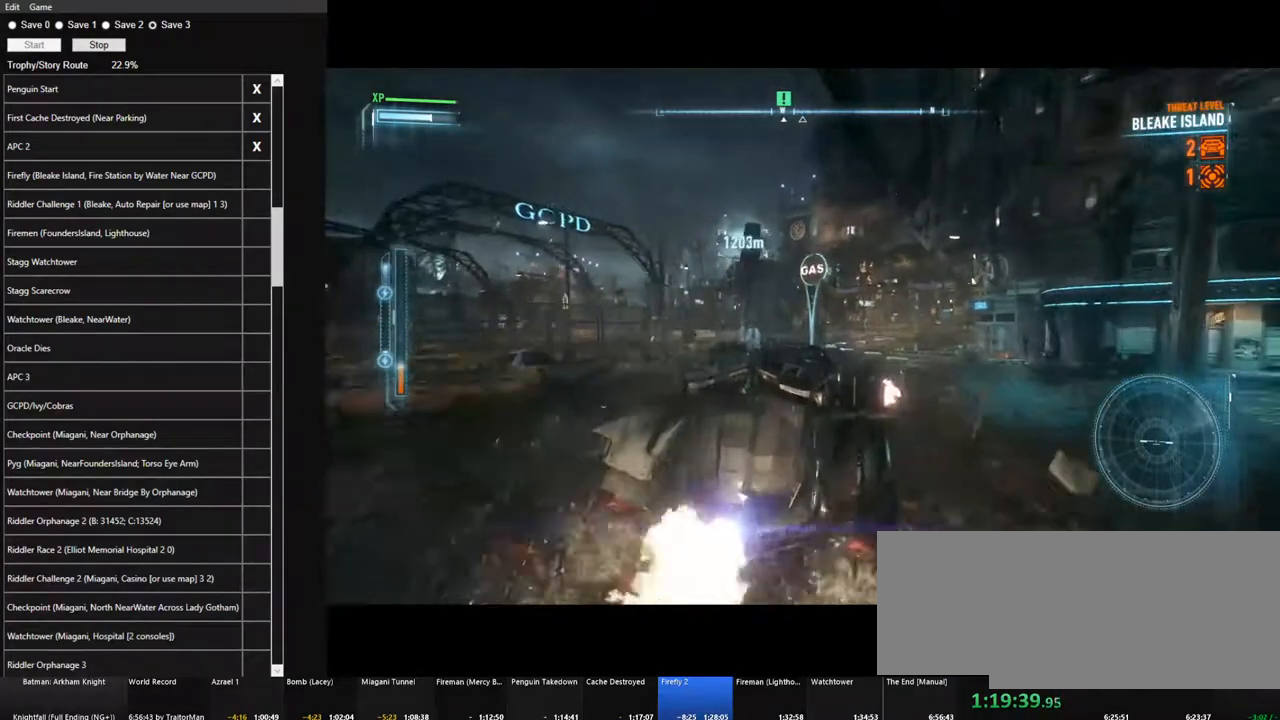
{"keys": ["w"], "mouse": ["left"], "events": [[67, "mouse_left", "down"], [167, "mouse_left", "up"], [250, "mouse_left", "down"], [350, "mouse_left", "up"], [484, "mouse_left", "down"]]}
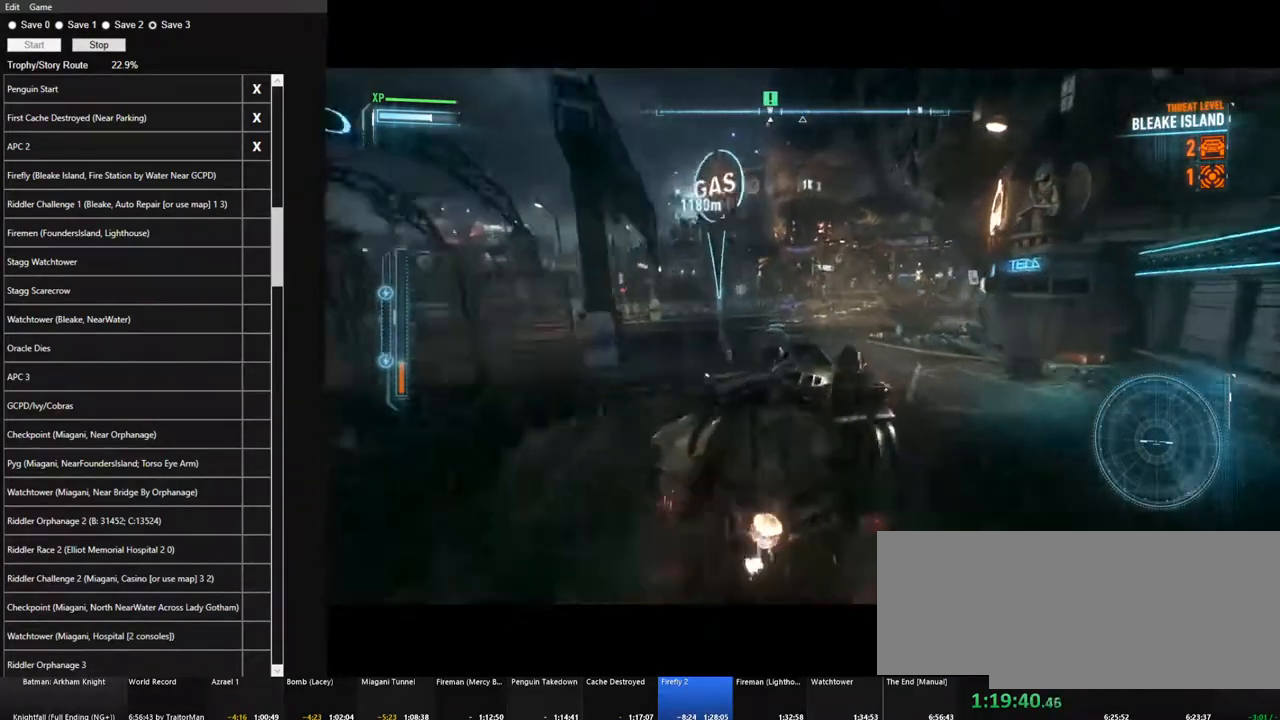
{"keys": ["w"], "mouse": [], "events": [[34, "d", "down"], [34, "mouse_left", "up"], [84, "d", "up"], [184, "mouse_left", "down"], [267, "mouse_left", "up"], [367, "mouse_left", "down"], [467, "mouse_left", "up"]]}
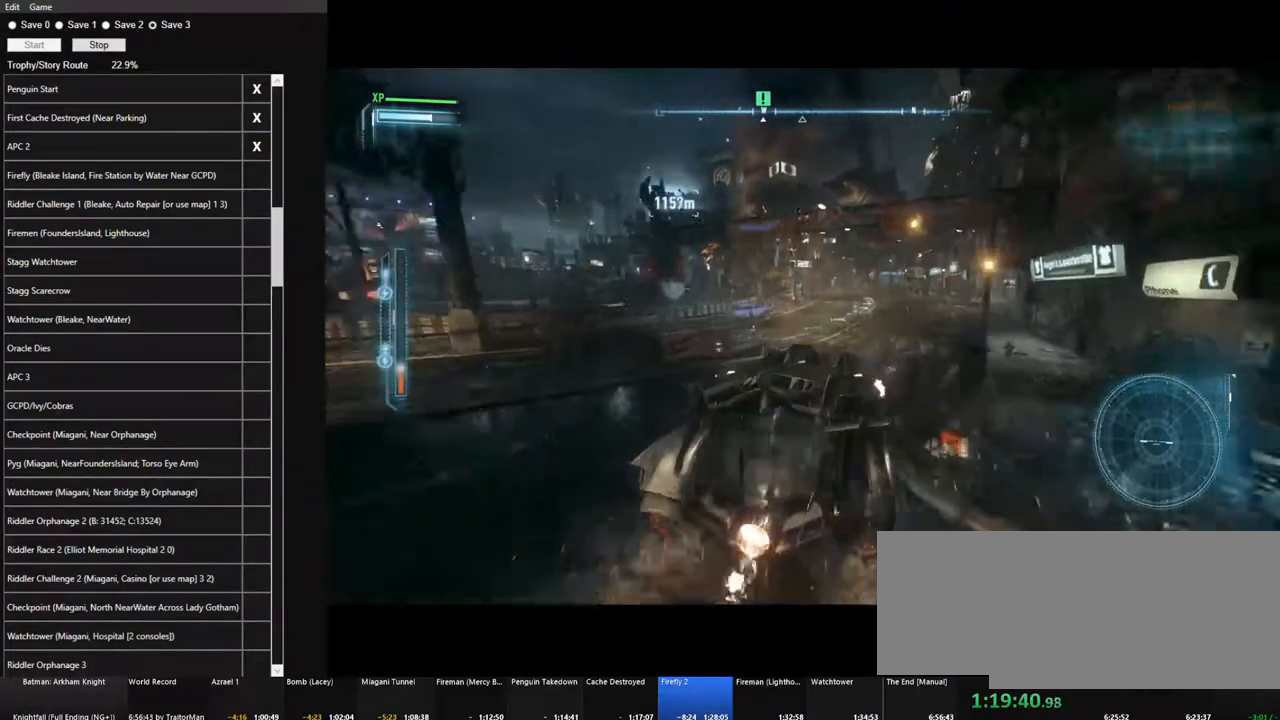
{"keys": ["w"], "mouse": ["left"], "events": [[100, "mouse_left", "down"], [200, "mouse_left", "up"], [284, "mouse_left", "down"], [384, "a", "down"], [384, "mouse_left", "up"], [484, "a", "up"], [484, "mouse_left", "down"]]}
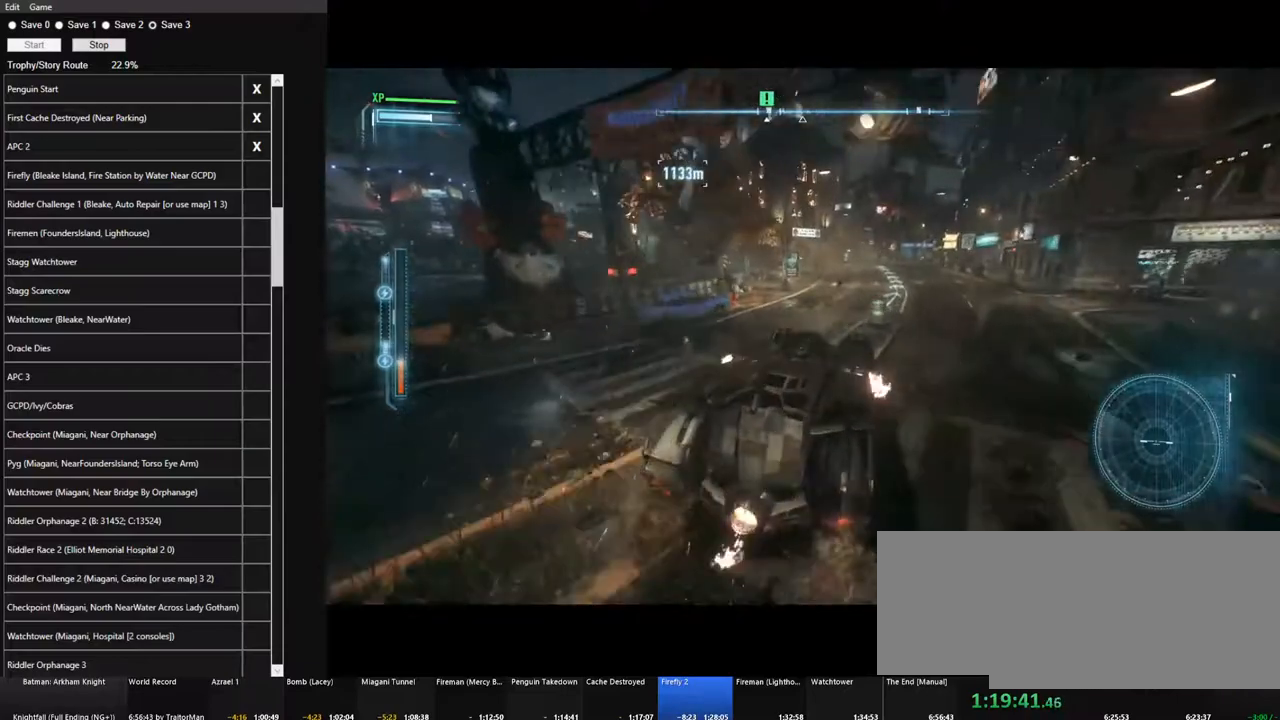
{"keys": ["a", "w"], "mouse": [], "events": [[67, "mouse_left", "up"], [217, "mouse_left", "down"], [300, "mouse_left", "up"], [450, "mouse_left", "down"], [484, "a", "down"], [484, "mouse_left", "up"]]}
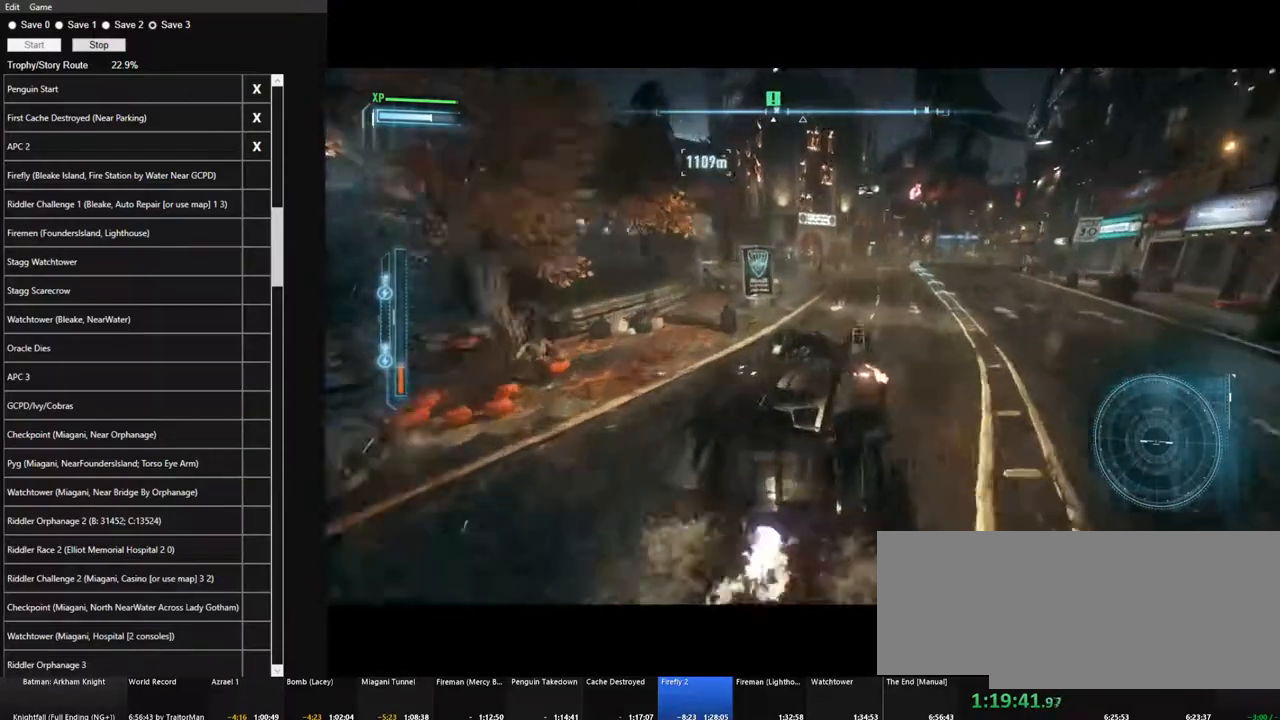
{"keys": ["w"], "mouse": [], "events": [[34, "a", "up"], [134, "mouse_left", "down"], [234, "mouse_left", "up"], [317, "mouse_left", "down"], [417, "mouse_left", "up"]]}